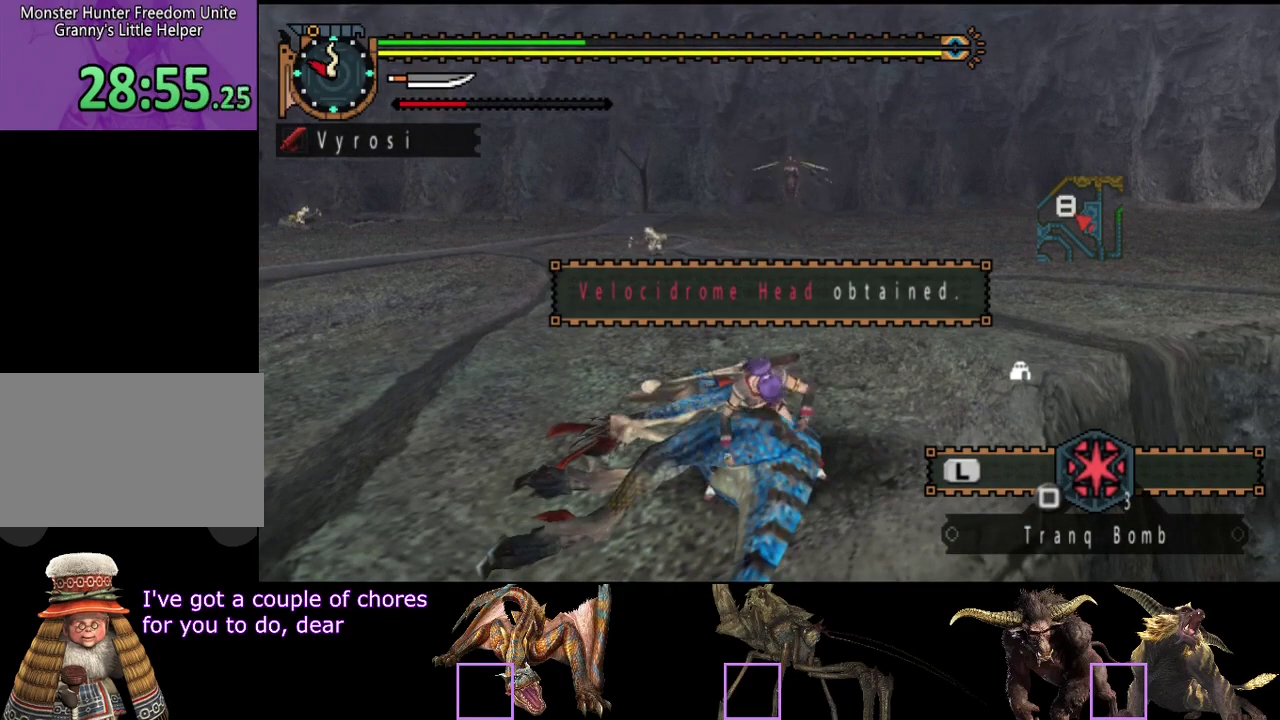
Gameplay with a controller (PlayStation layout); each line is a JSON object with the inputs held at the frame after it. "events" lists button and stick changes between this image and that frame as [ms after this image, input, new state], when the widget could be followed in between. Not read: L3 R3.
{"buttons": [], "left_stick": "up", "right_stick": "center", "events": [[100, "left_stick", "up"], [133, "CIRCLE", "down"], [200, "CIRCLE", "up"], [300, "CIRCLE", "down"], [367, "CIRCLE", "up"]]}
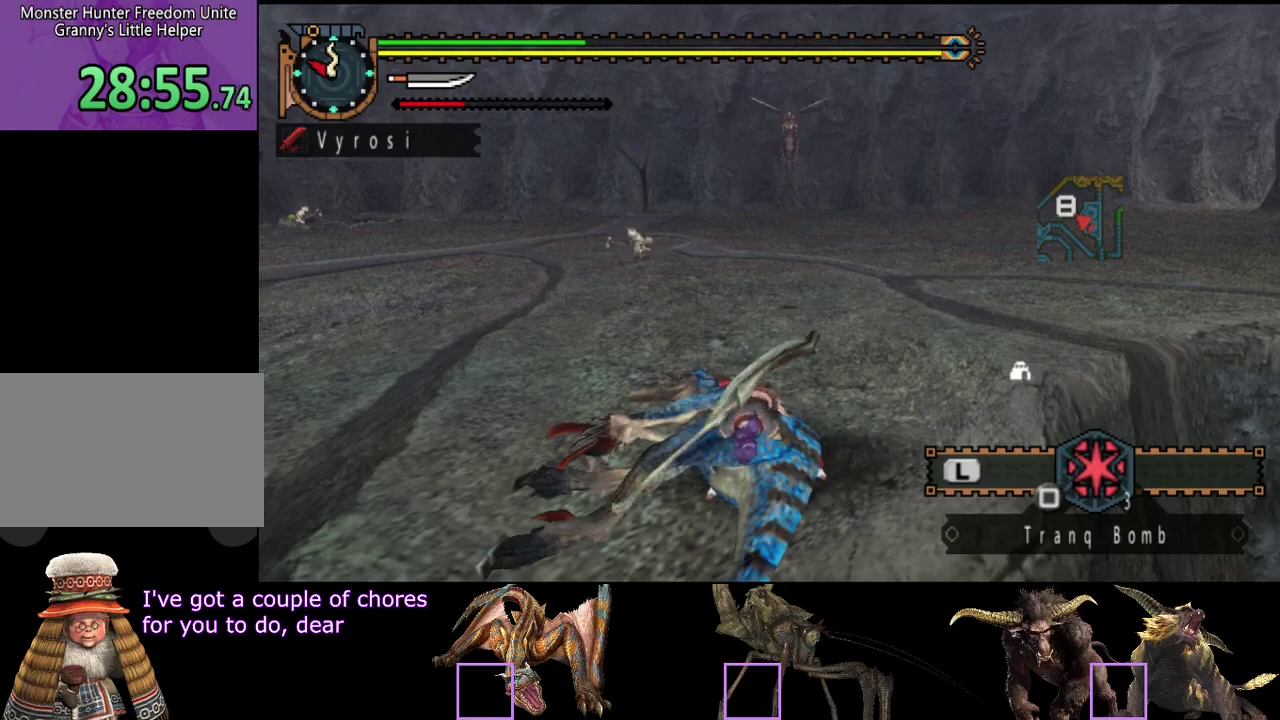
{"buttons": ["CIRCLE"], "left_stick": "up", "right_stick": "center", "events": [[150, "CIRCLE", "down"], [217, "CIRCLE", "up"], [383, "CIRCLE", "down"]]}
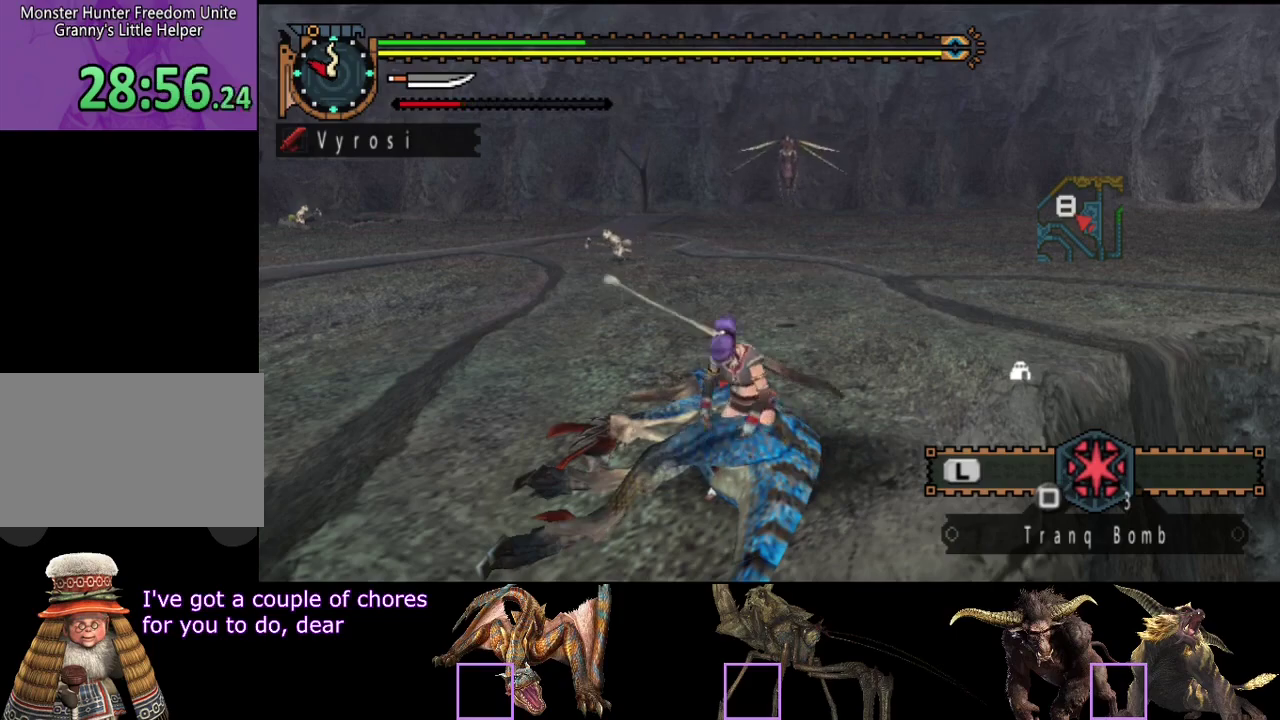
{"buttons": [], "left_stick": "up", "right_stick": "center", "events": [[50, "CIRCLE", "up"], [150, "left_stick", "up-left"], [500, "left_stick", "up"]]}
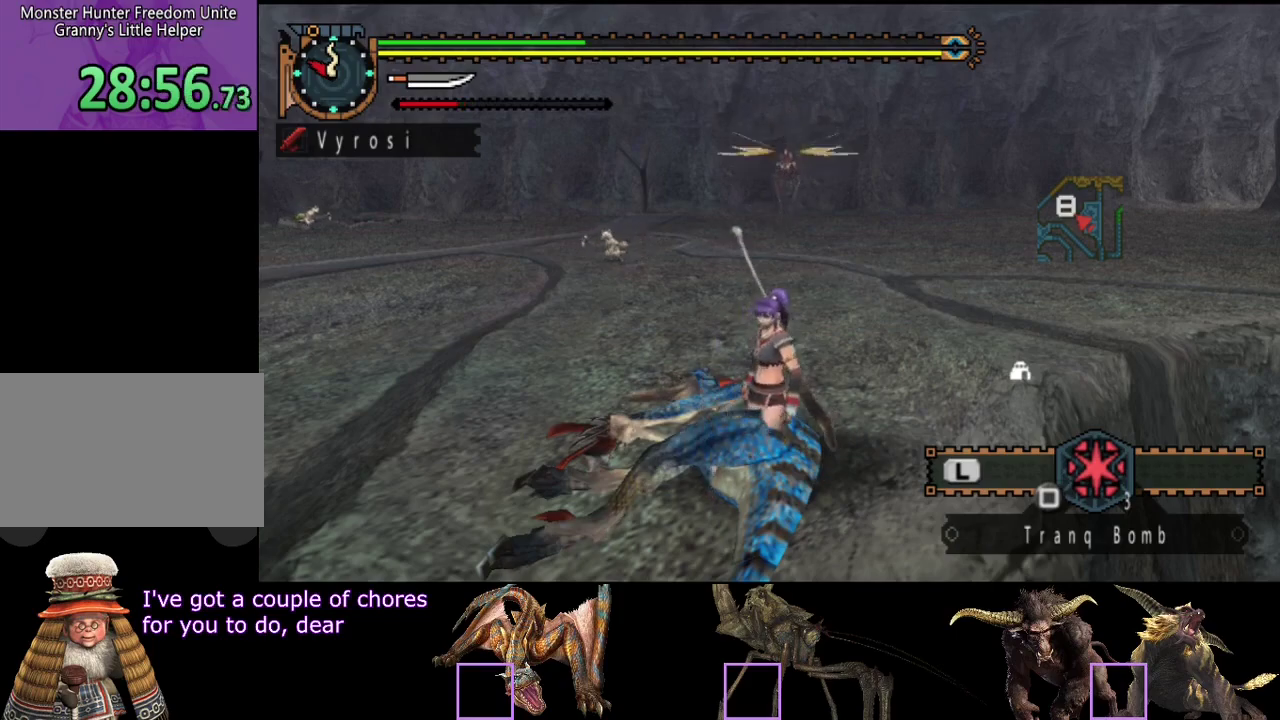
{"buttons": [], "left_stick": "up", "right_stick": "center", "events": [[67, "R2", "down"], [100, "CIRCLE", "down"], [100, "TRIANGLE", "down"], [267, "TRIANGLE", "up"], [300, "CIRCLE", "up"], [500, "R2", "up"]]}
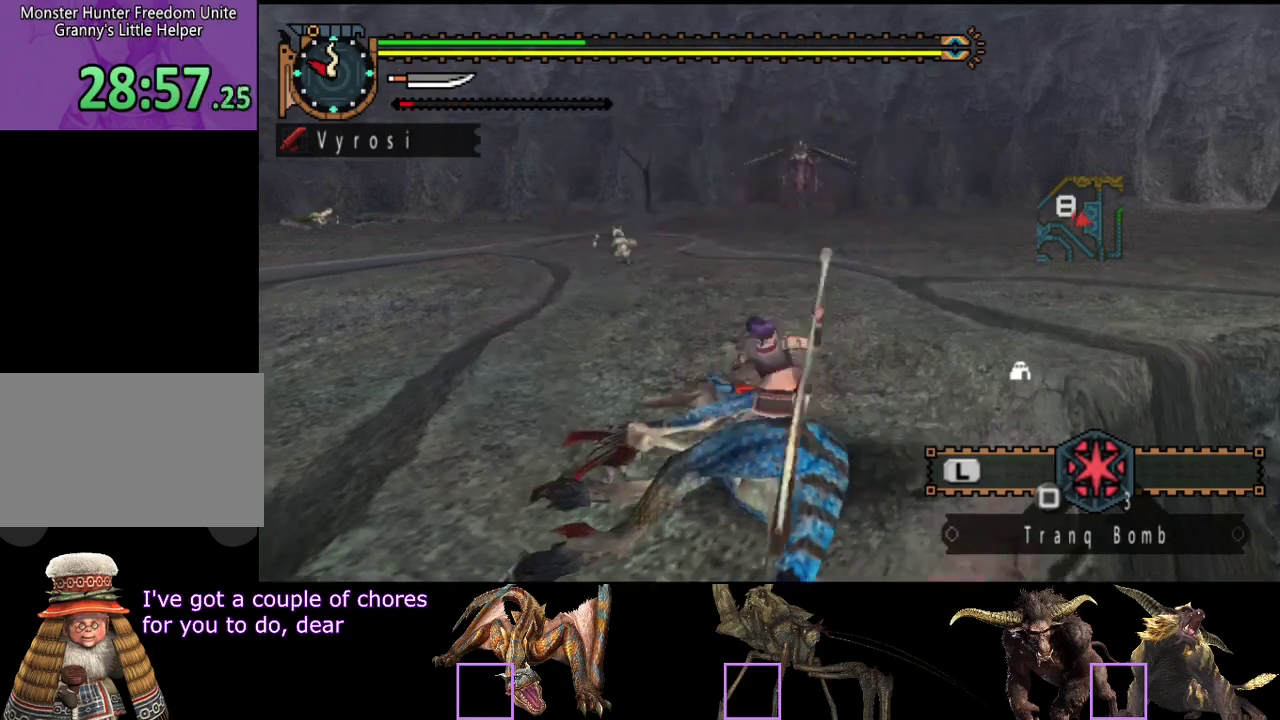
{"buttons": [], "left_stick": "up", "right_stick": "center", "events": [[100, "left_stick", "center"], [200, "left_stick", "up"]]}
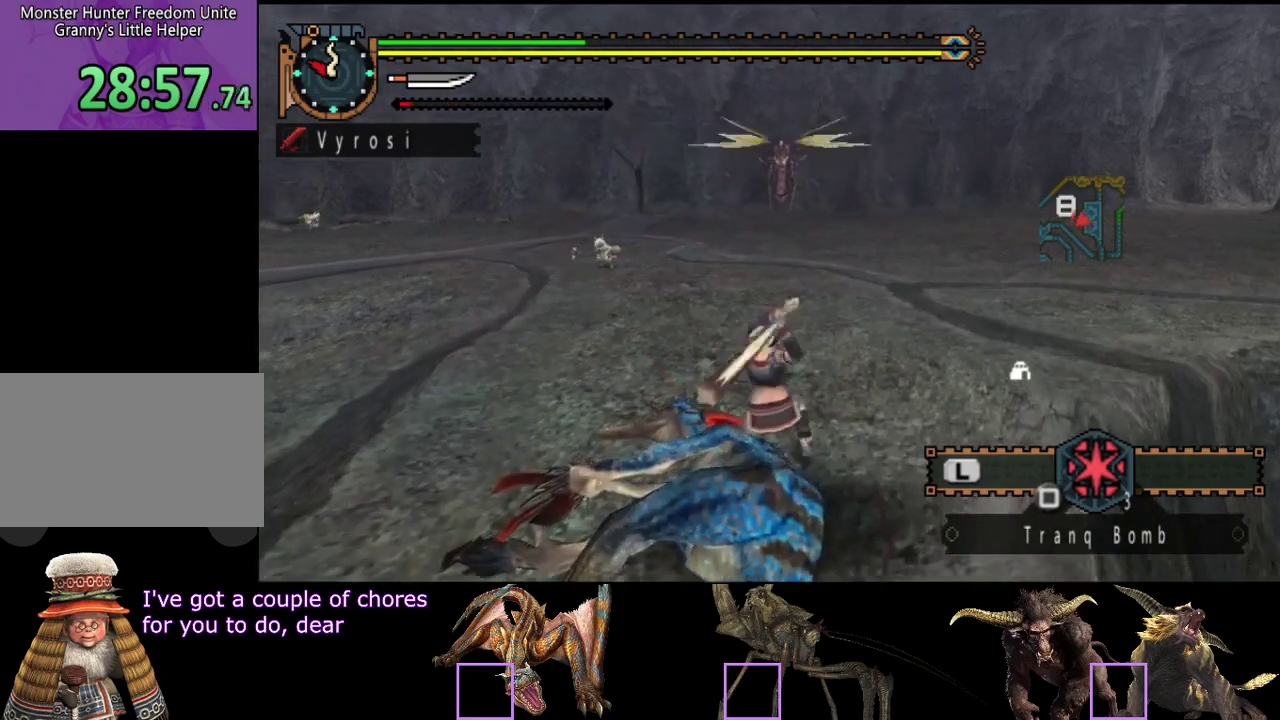
{"buttons": ["CIRCLE", "TRIANGLE"], "left_stick": "center", "right_stick": "center", "events": [[150, "CIRCLE", "down"], [150, "TRIANGLE", "down"], [217, "left_stick", "center"], [283, "CIRCLE", "up"], [283, "TRIANGLE", "up"], [350, "CIRCLE", "down"], [350, "TRIANGLE", "down"], [417, "TRIANGLE", "up"], [483, "TRIANGLE", "down"]]}
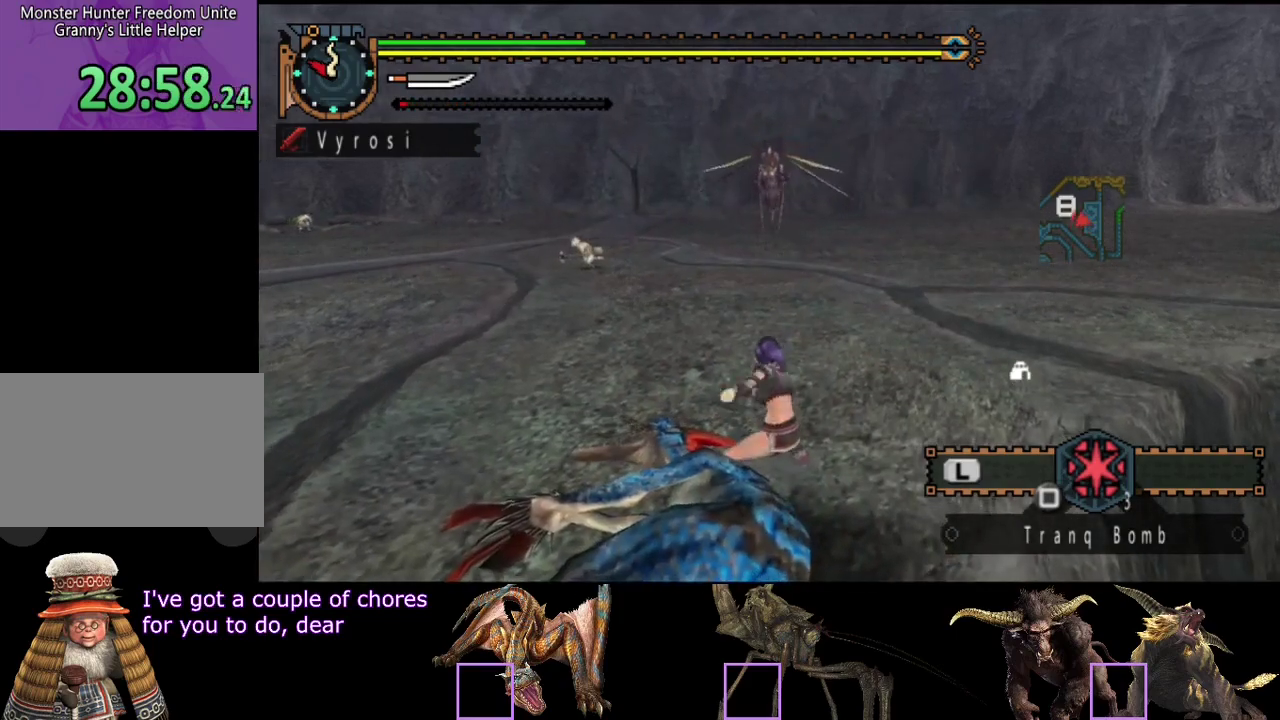
{"buttons": [], "left_stick": "center", "right_stick": "center", "events": [[83, "TRIANGLE", "up"], [117, "CIRCLE", "up"]]}
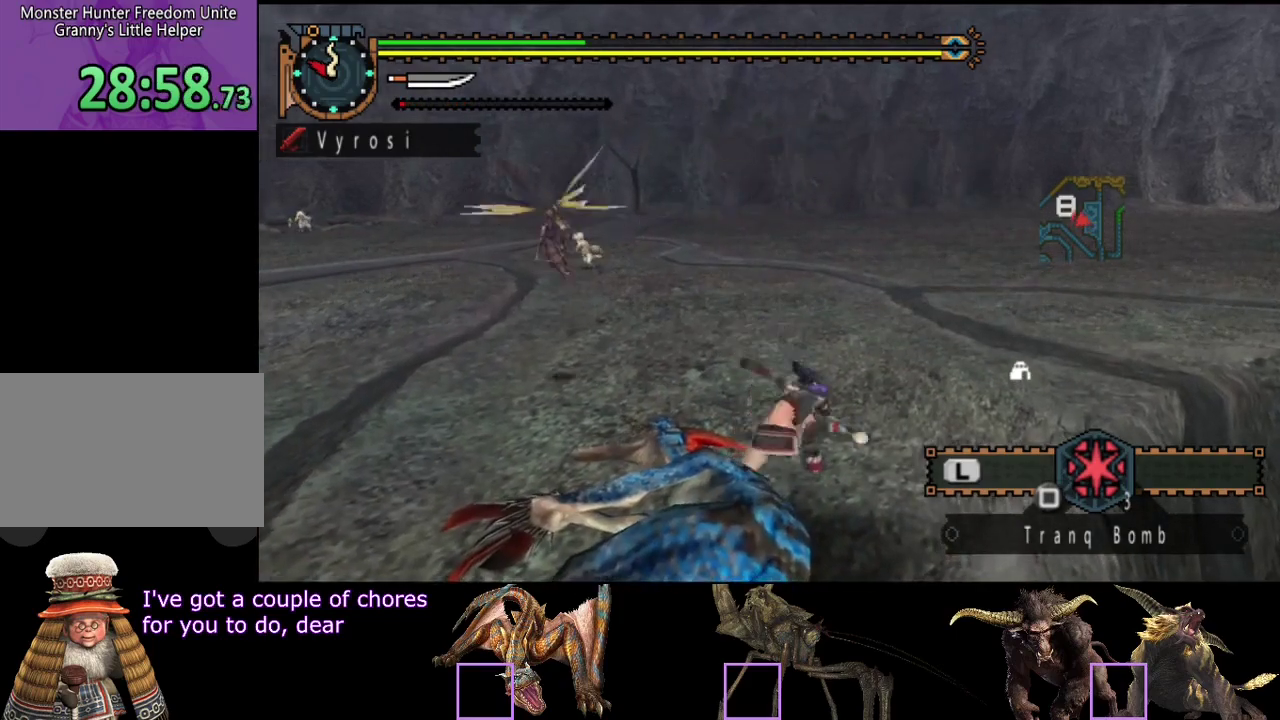
{"buttons": [], "left_stick": "center", "right_stick": "center", "events": []}
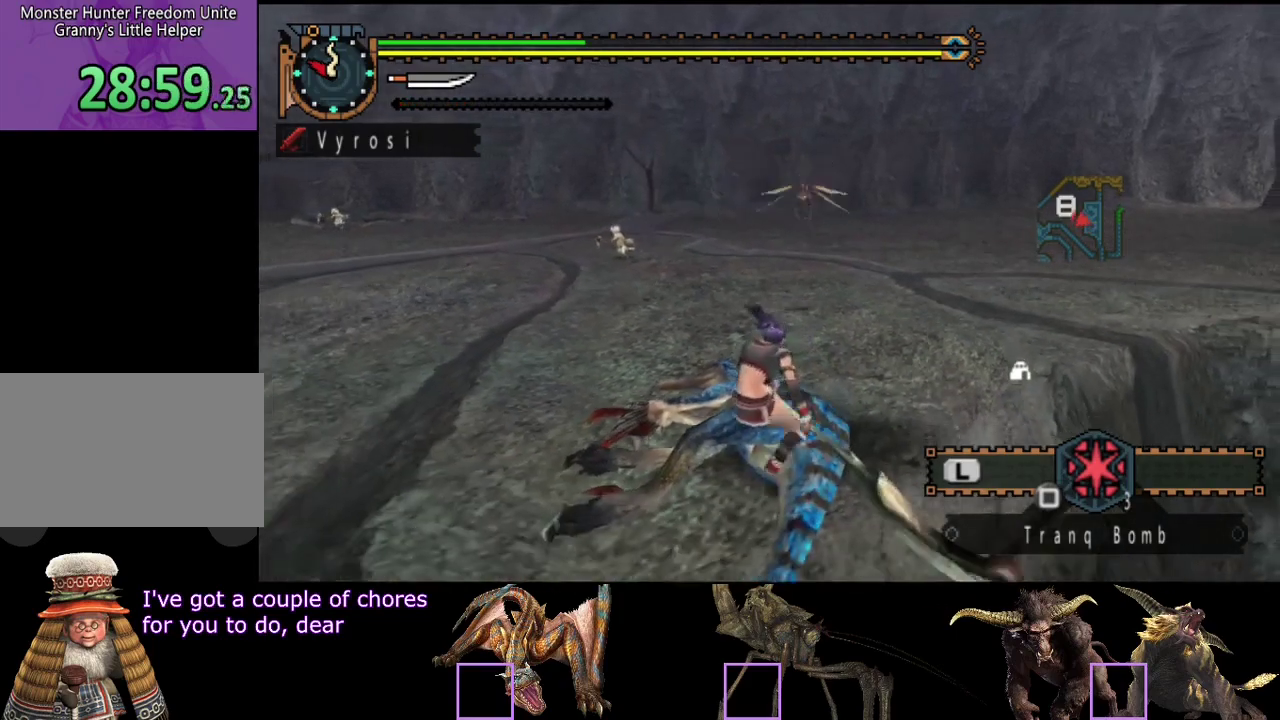
{"buttons": [], "left_stick": "center", "right_stick": "center", "events": []}
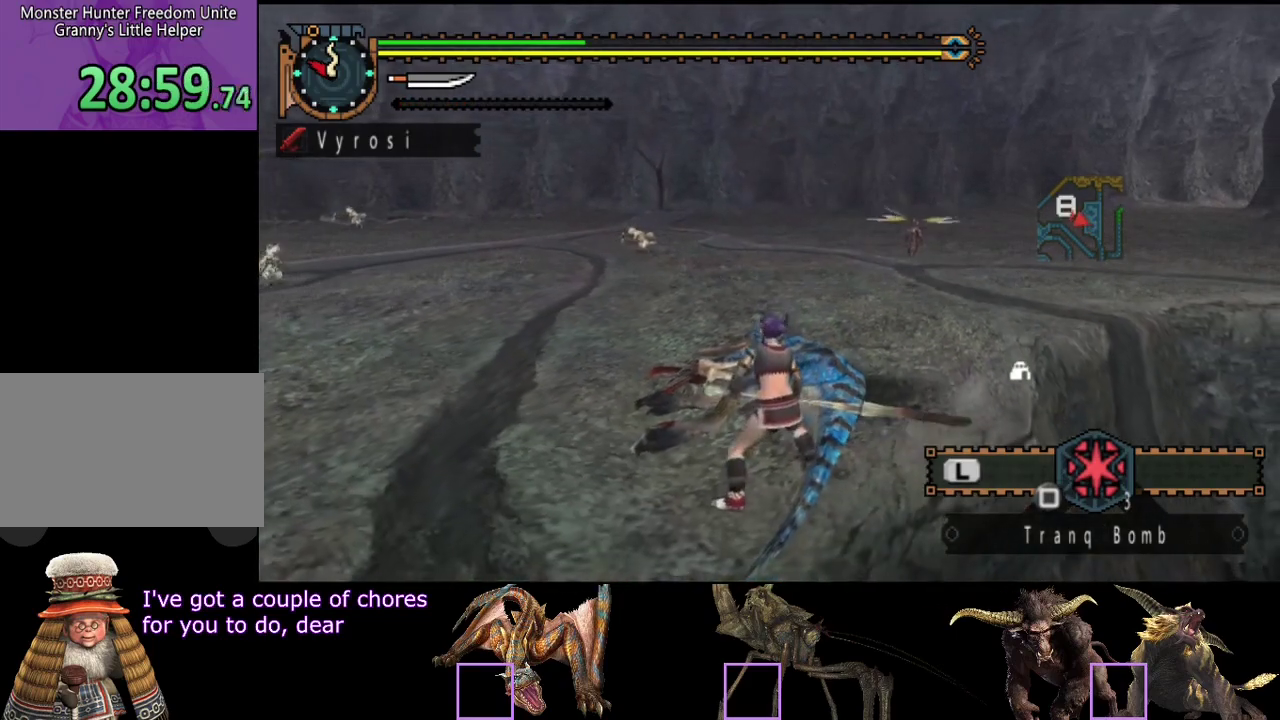
{"buttons": [], "left_stick": "center", "right_stick": "center", "events": [[100, "SQUARE", "down"], [100, "left_stick", "up"], [167, "SQUARE", "up"], [433, "left_stick", "center"]]}
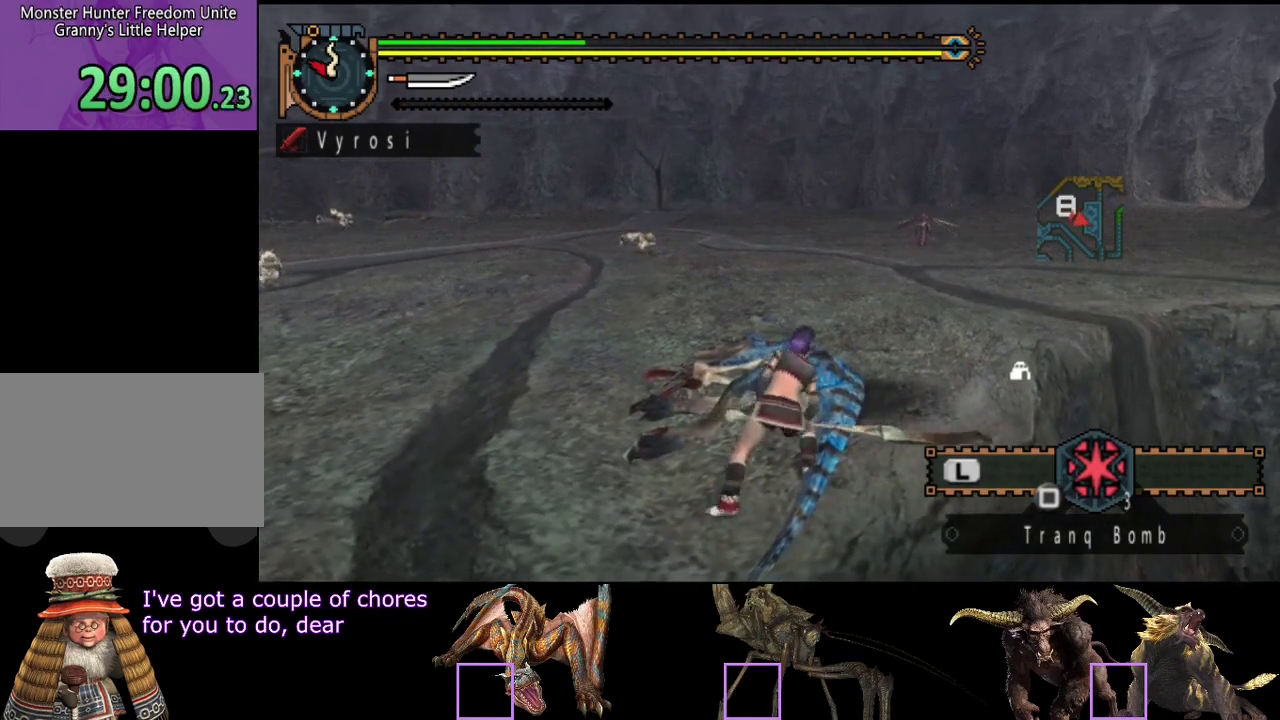
{"buttons": ["CIRCLE"], "left_stick": "up", "right_stick": "center", "events": [[100, "left_stick", "up"], [117, "CIRCLE", "down"], [183, "CIRCLE", "up"], [483, "CIRCLE", "down"]]}
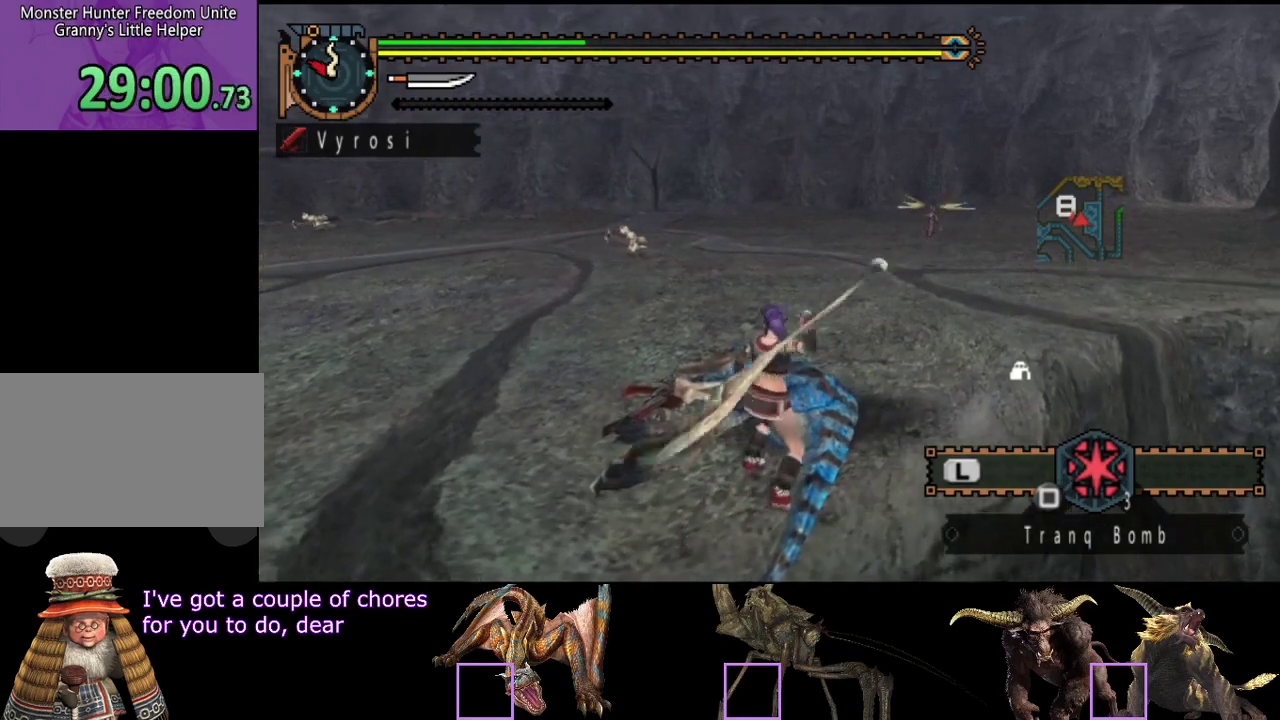
{"buttons": ["CIRCLE"], "left_stick": "up", "right_stick": "center", "events": [[50, "CIRCLE", "up"], [117, "CIRCLE", "down"], [283, "CIRCLE", "up"], [350, "CIRCLE", "down"], [417, "CIRCLE", "up"], [483, "CIRCLE", "down"]]}
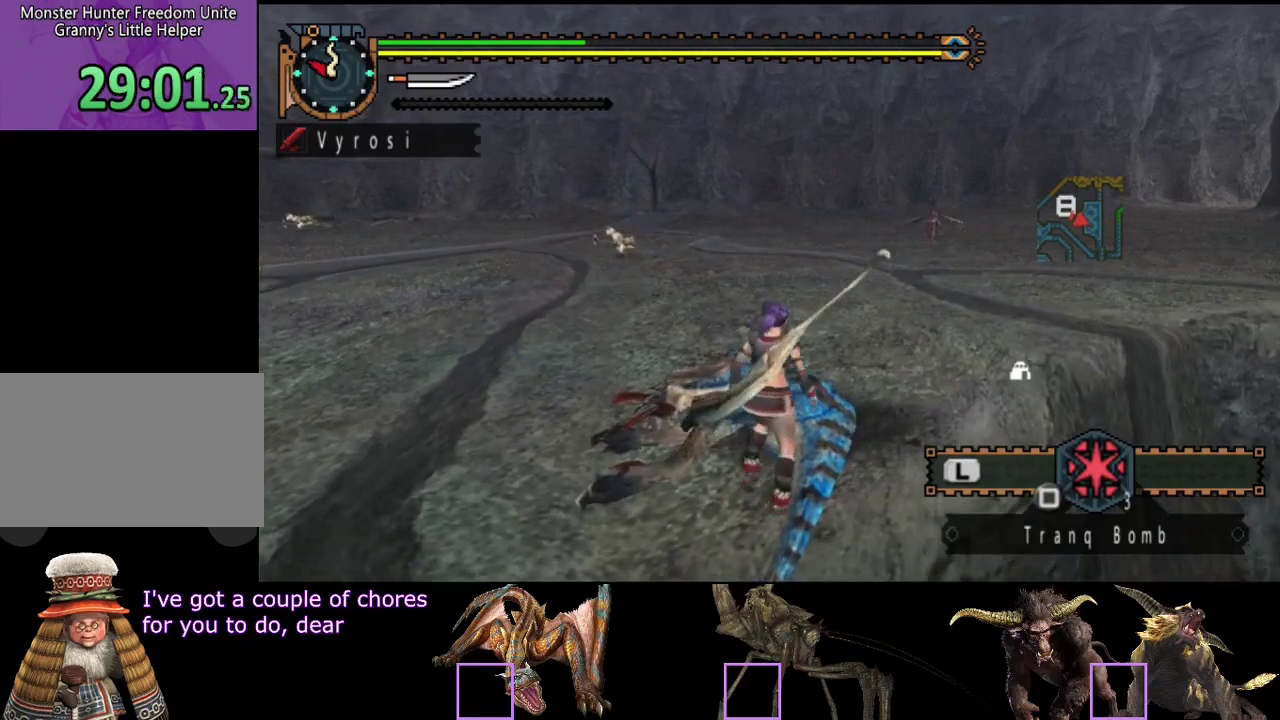
{"buttons": ["DPAD_RIGHT"], "left_stick": "center", "right_stick": "center", "events": [[17, "CIRCLE", "up"], [150, "left_stick", "center"], [400, "DPAD_RIGHT", "down"]]}
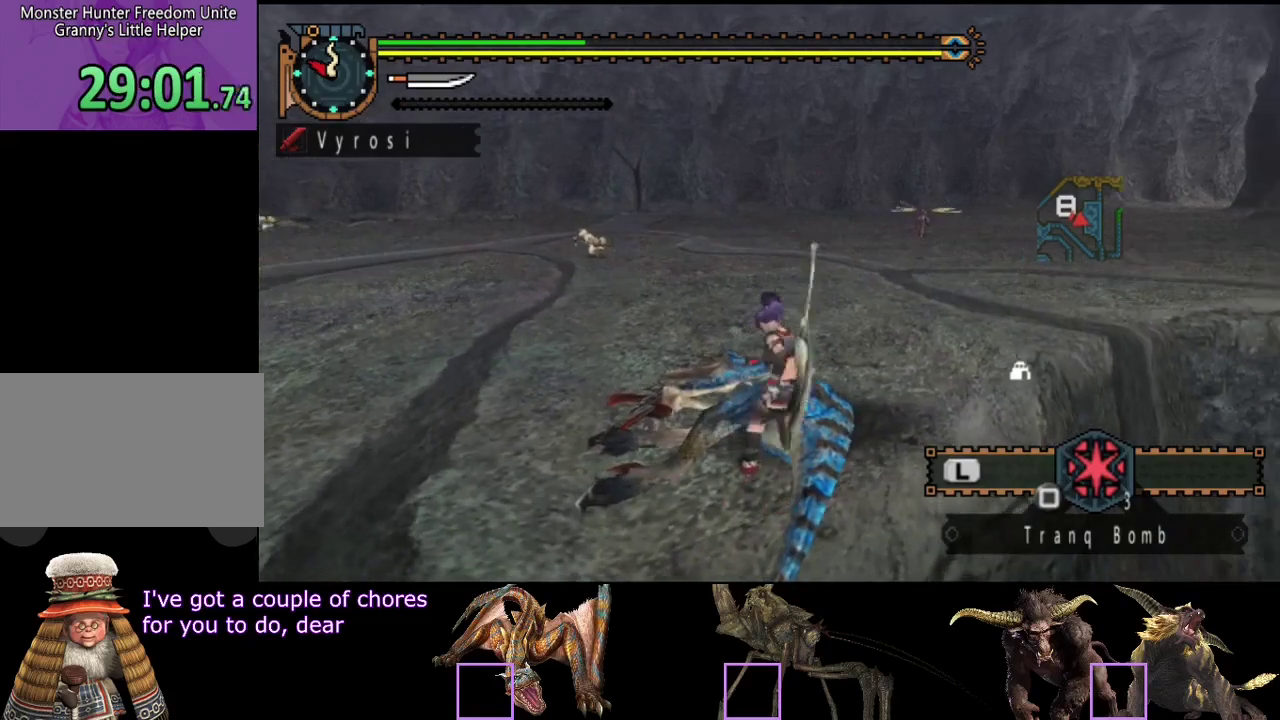
{"buttons": ["DPAD_RIGHT"], "left_stick": "center", "right_stick": "center", "events": [[33, "DPAD_RIGHT", "up"], [500, "DPAD_RIGHT", "down"]]}
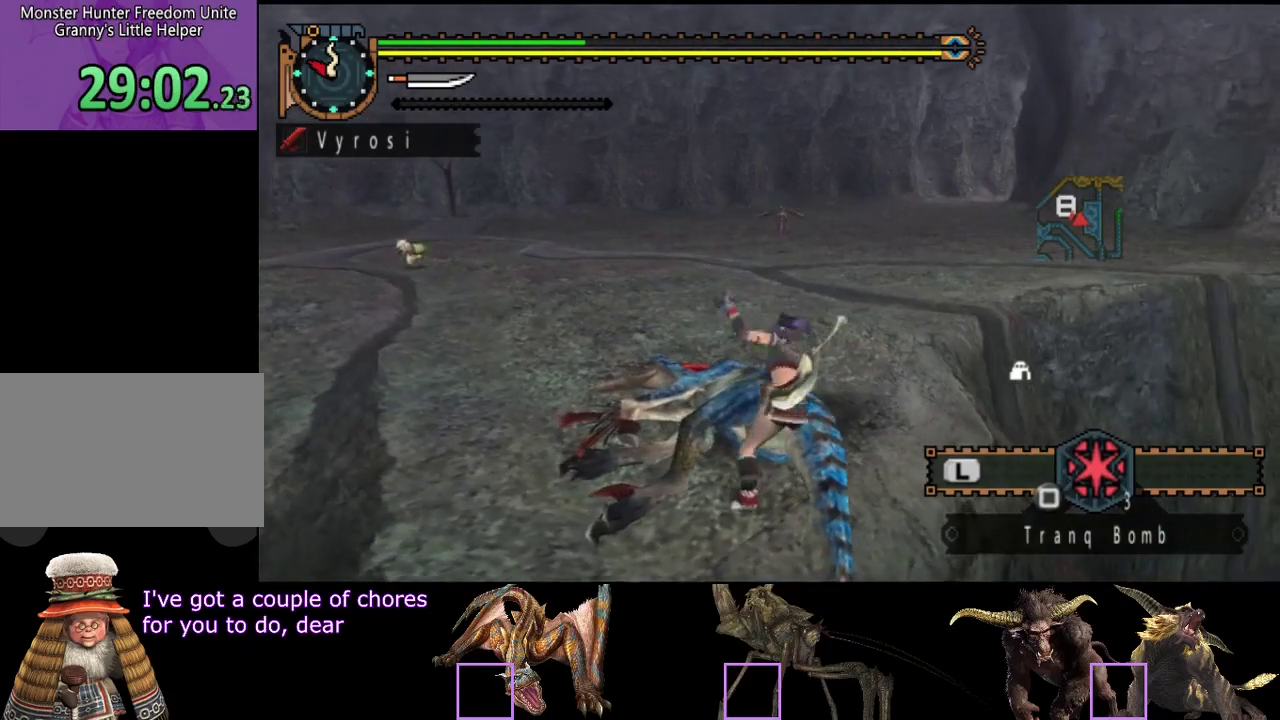
{"buttons": [], "left_stick": "center", "right_stick": "center", "events": [[100, "DPAD_RIGHT", "up"]]}
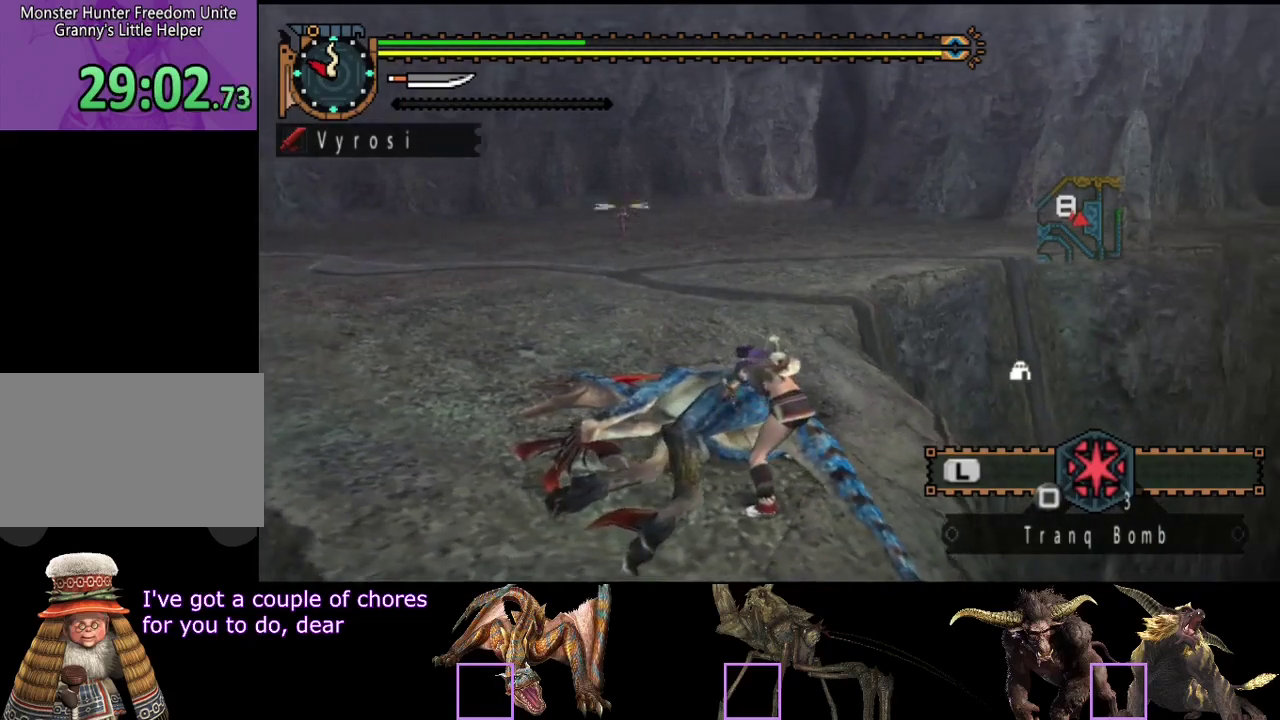
{"buttons": [], "left_stick": "center", "right_stick": "center", "events": []}
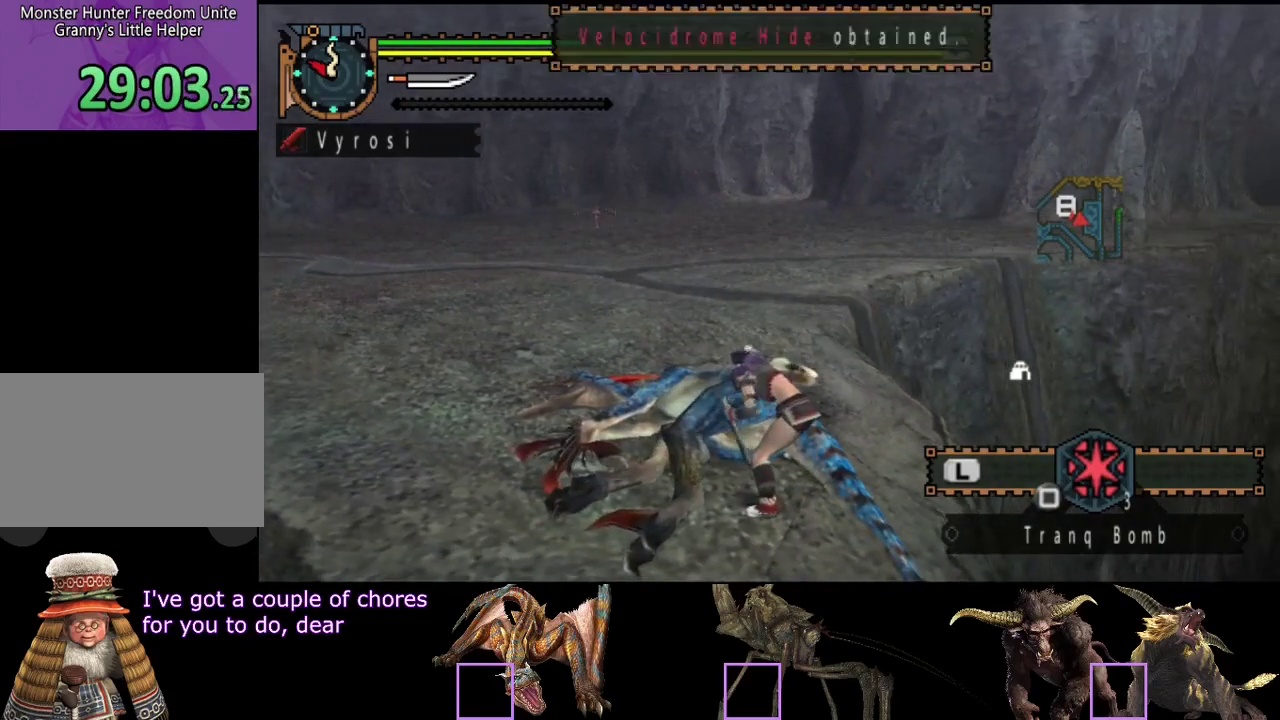
{"buttons": [], "left_stick": "center", "right_stick": "center", "events": []}
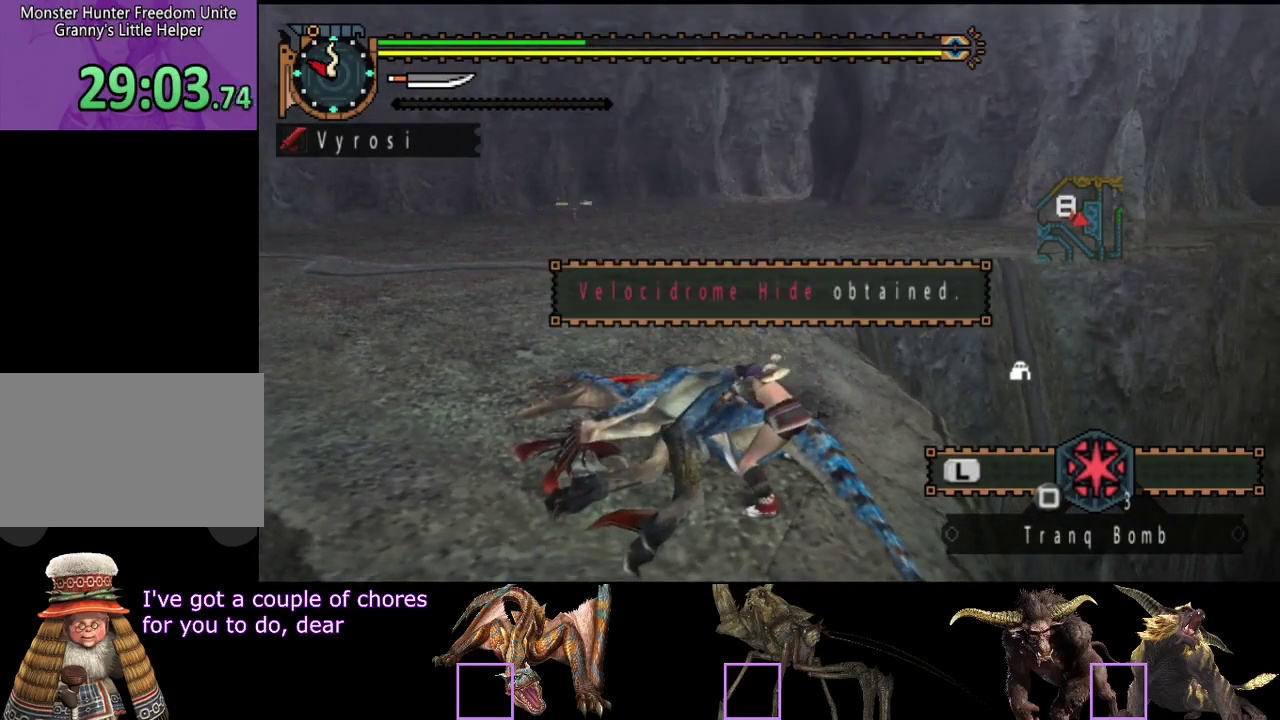
{"buttons": [], "left_stick": "center", "right_stick": "center", "events": []}
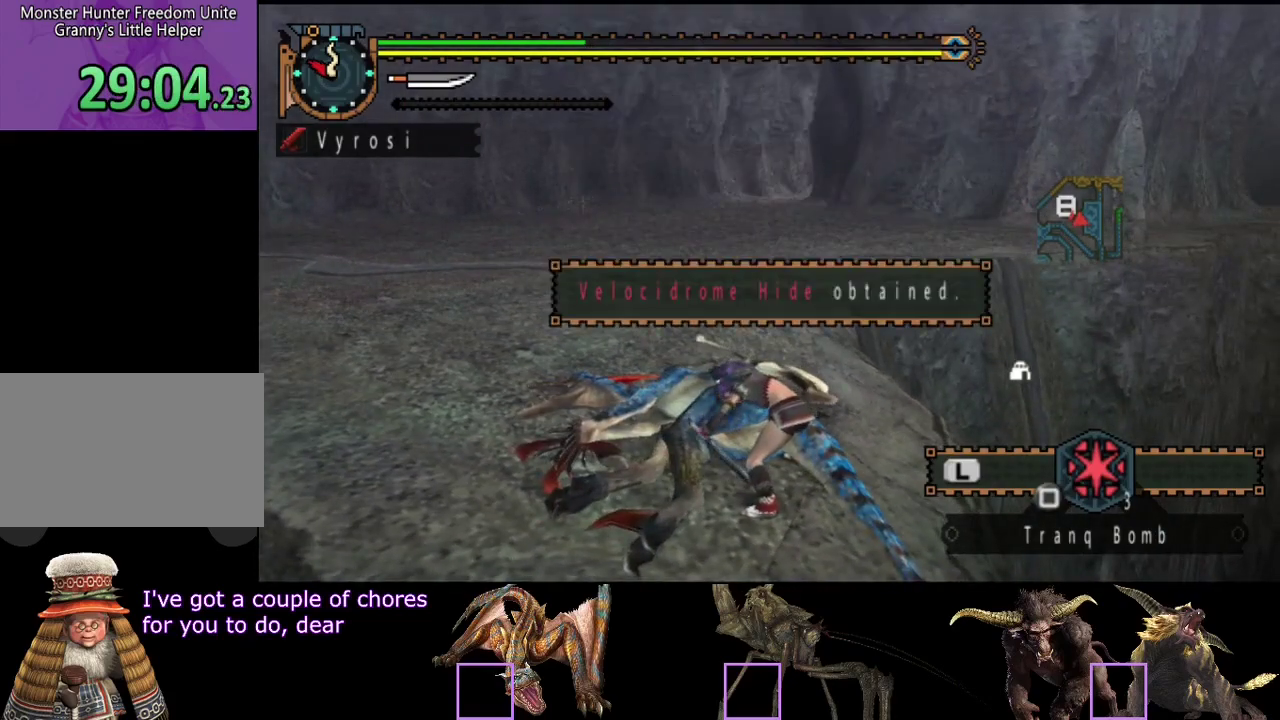
{"buttons": [], "left_stick": "center", "right_stick": "center", "events": []}
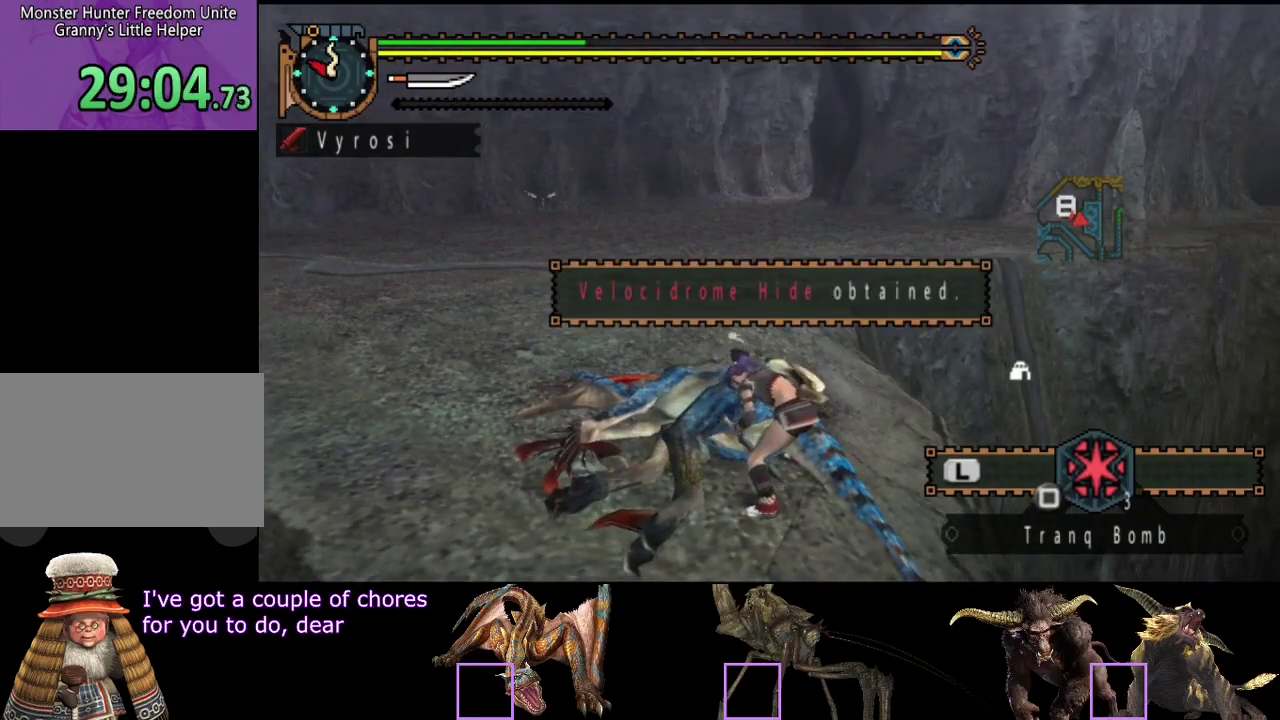
{"buttons": ["R2"], "left_stick": "up", "right_stick": "center", "events": [[283, "left_stick", "up"], [317, "R2", "down"]]}
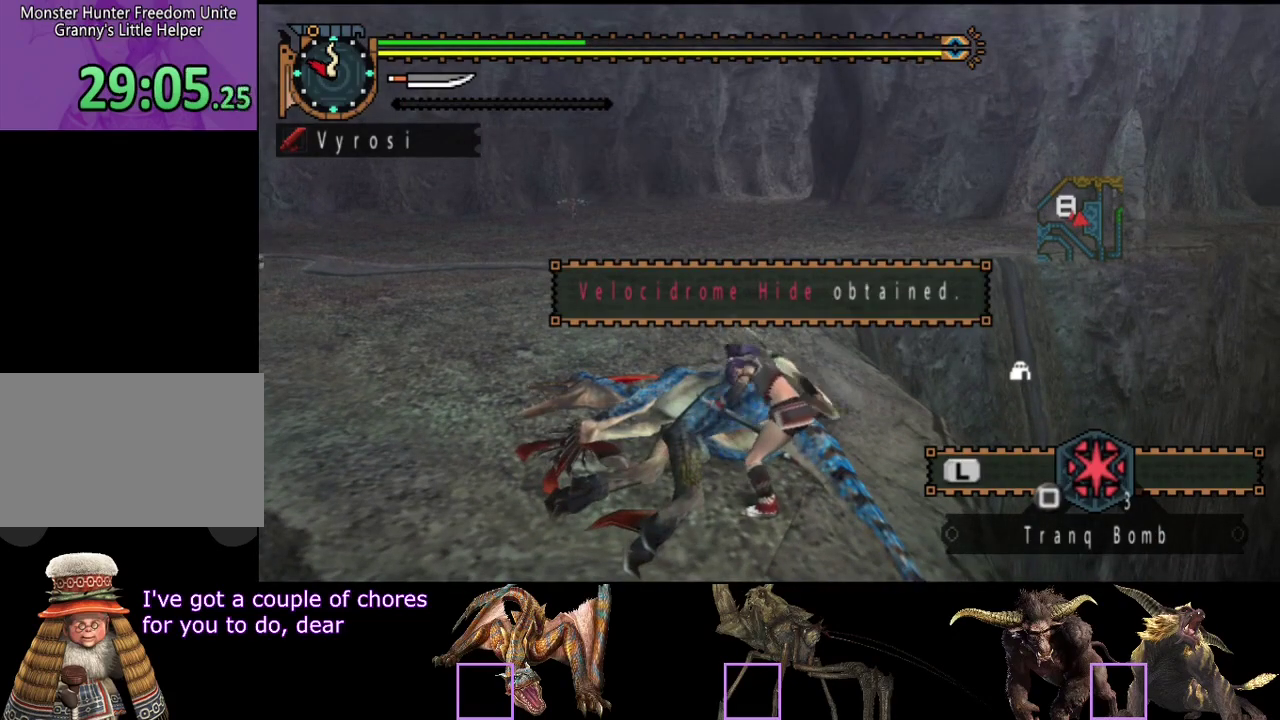
{"buttons": ["L2", "R2"], "left_stick": "up", "right_stick": "center", "events": [[83, "L2", "down"]]}
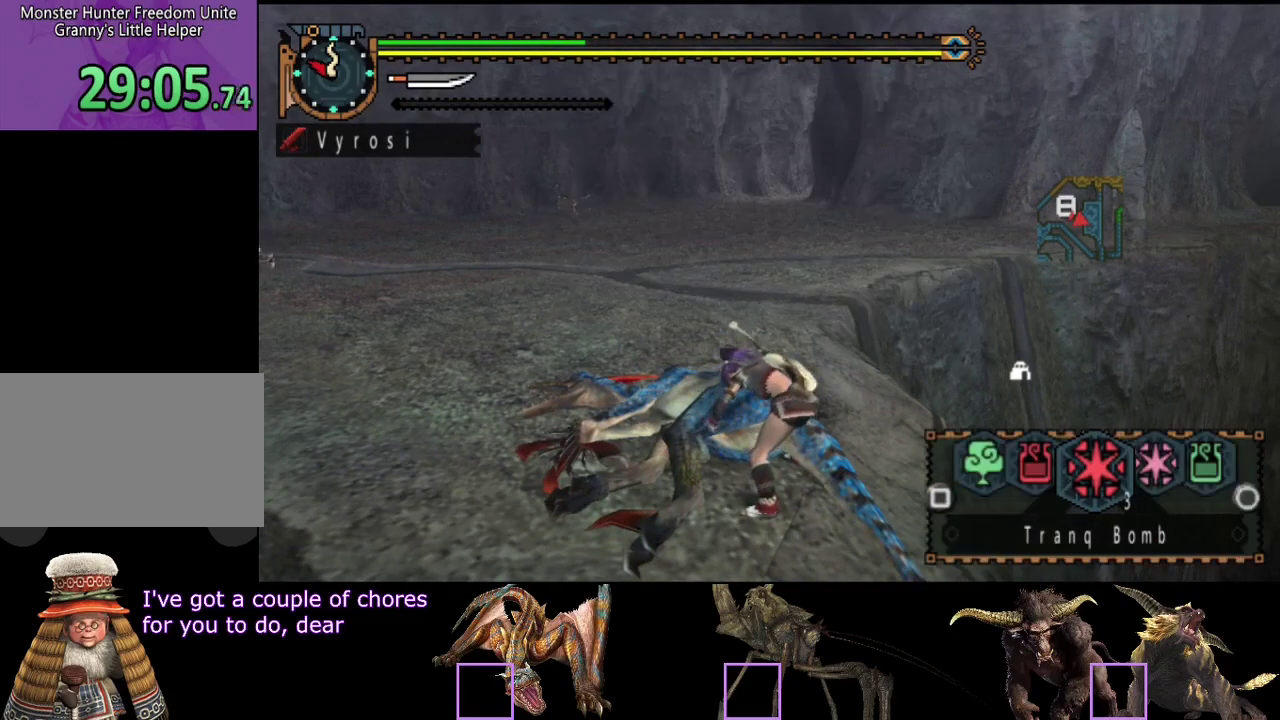
{"buttons": ["L2", "R2"], "left_stick": "up", "right_stick": "center", "events": []}
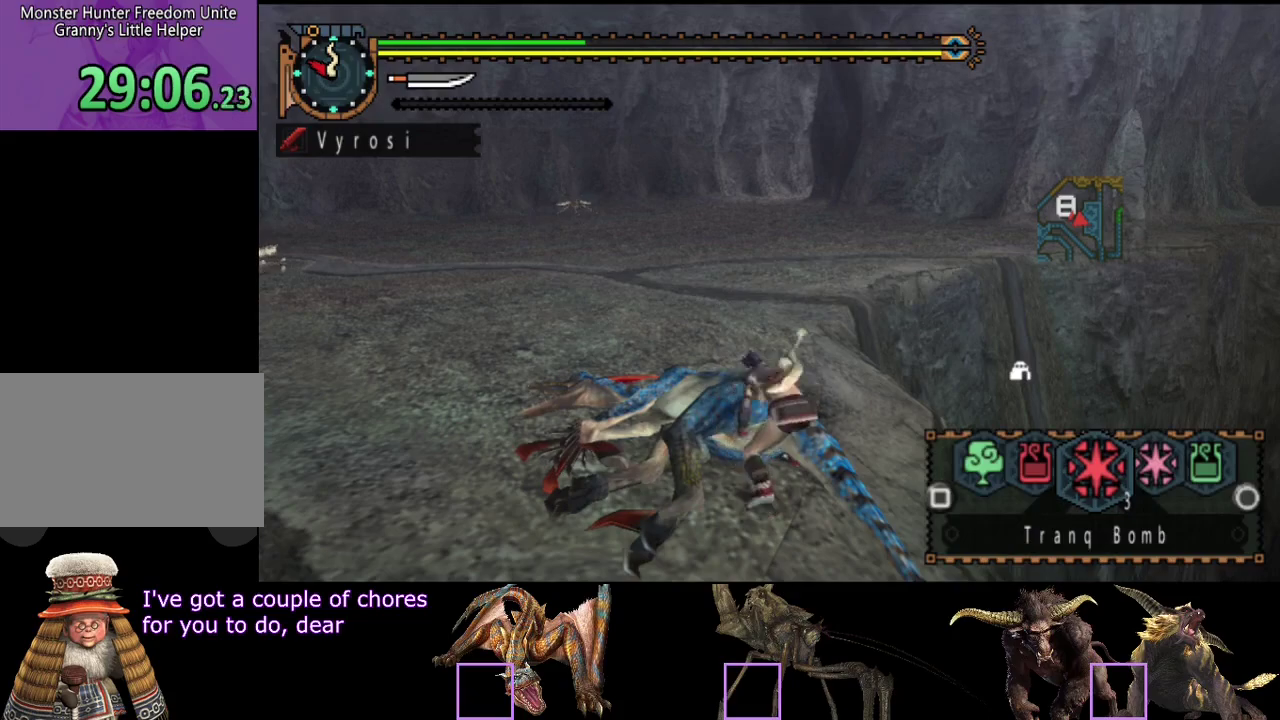
{"buttons": ["L2", "R2"], "left_stick": "up", "right_stick": "center", "events": []}
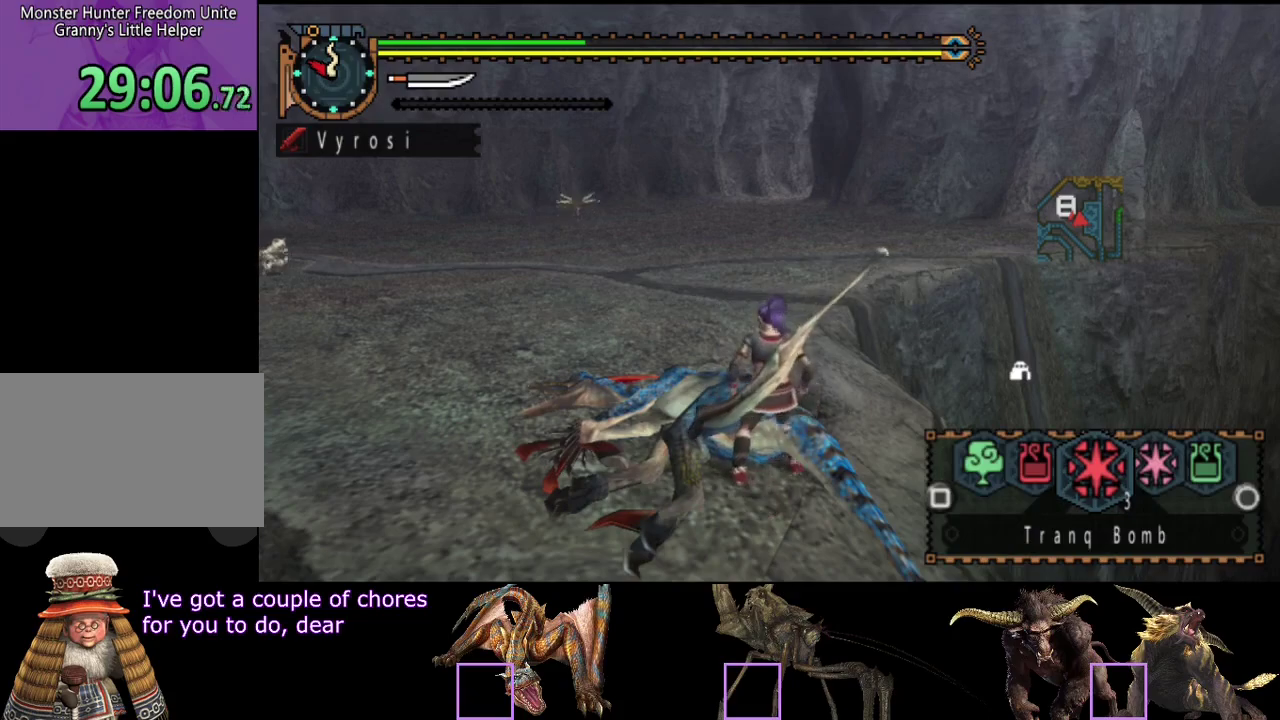
{"buttons": ["R2"], "left_stick": "up", "right_stick": "center", "events": [[100, "CIRCLE", "down"], [167, "CIRCLE", "up"], [300, "L2", "up"]]}
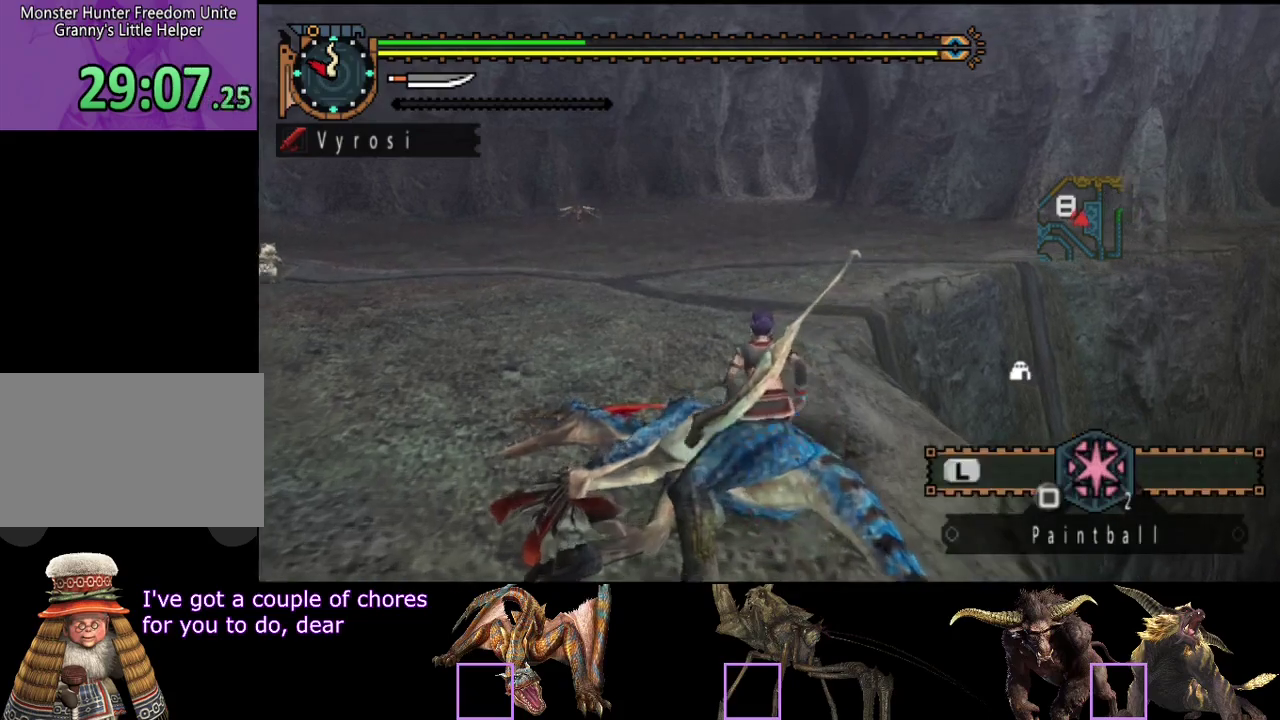
{"buttons": ["R2"], "left_stick": "up", "right_stick": "center", "events": []}
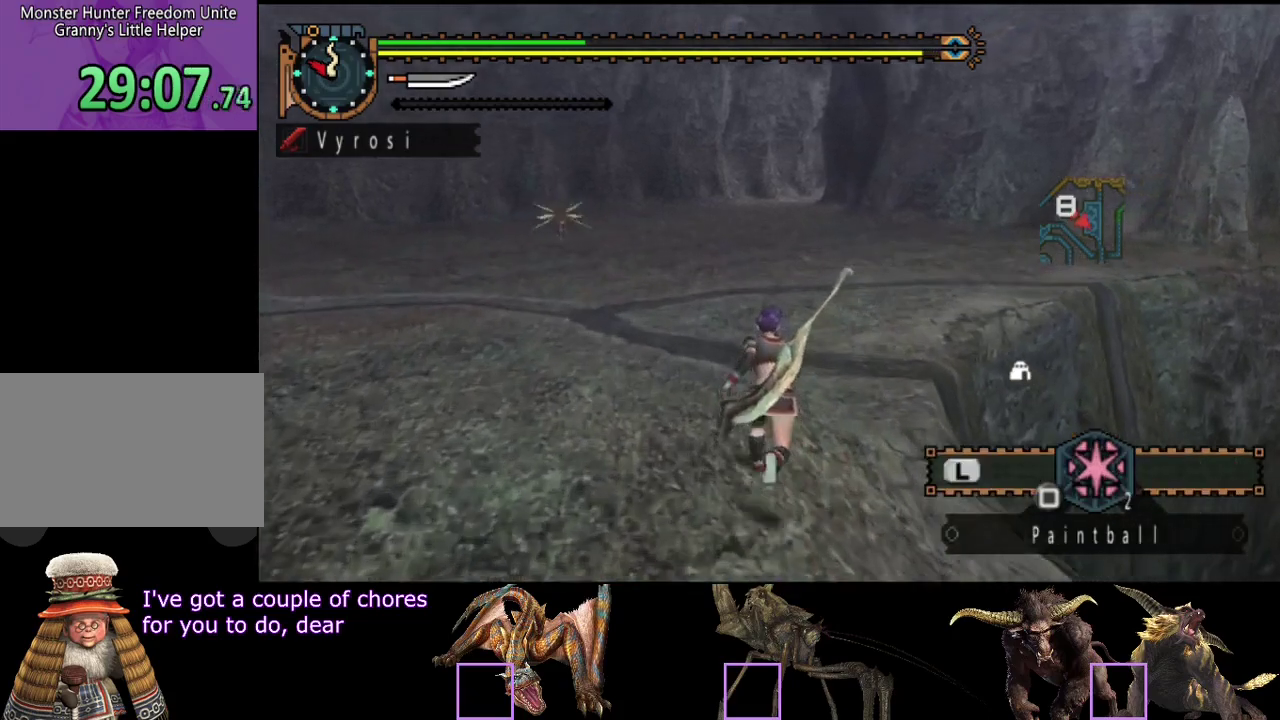
{"buttons": ["R2"], "left_stick": "up", "right_stick": "center", "events": [[50, "right_stick", "right"], [183, "right_stick", "center"]]}
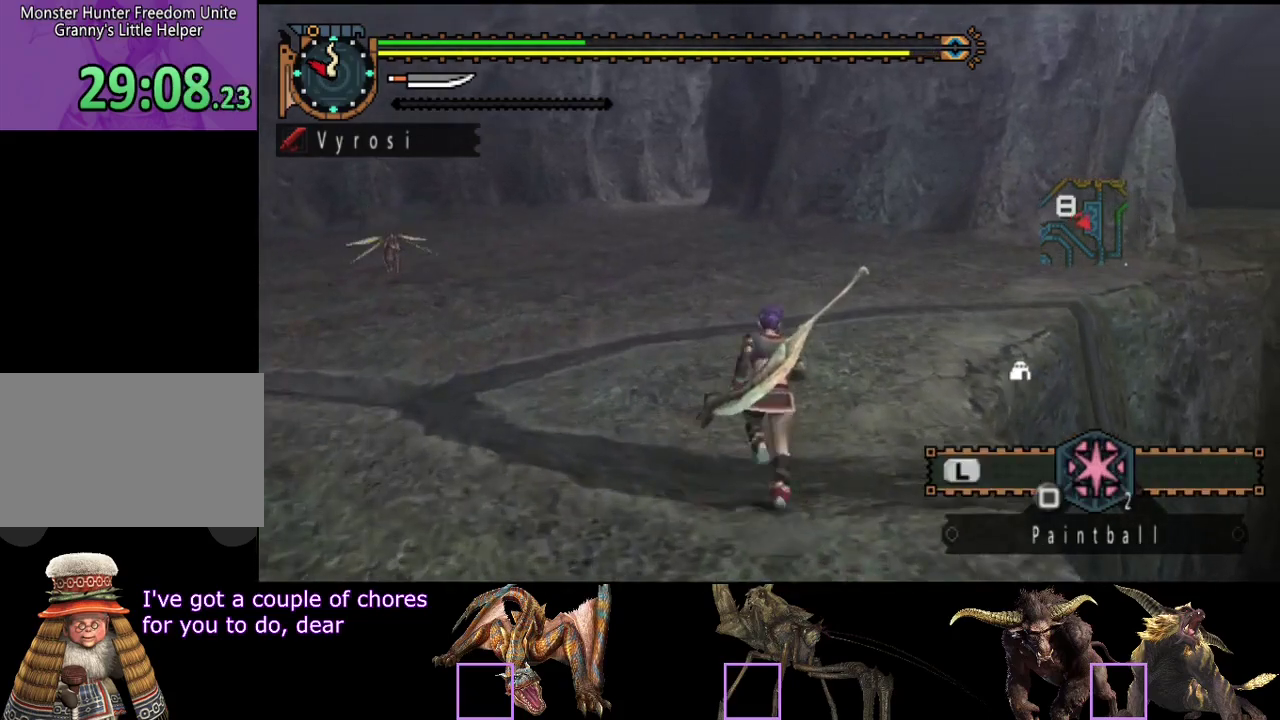
{"buttons": ["R2"], "left_stick": "up", "right_stick": "center", "events": []}
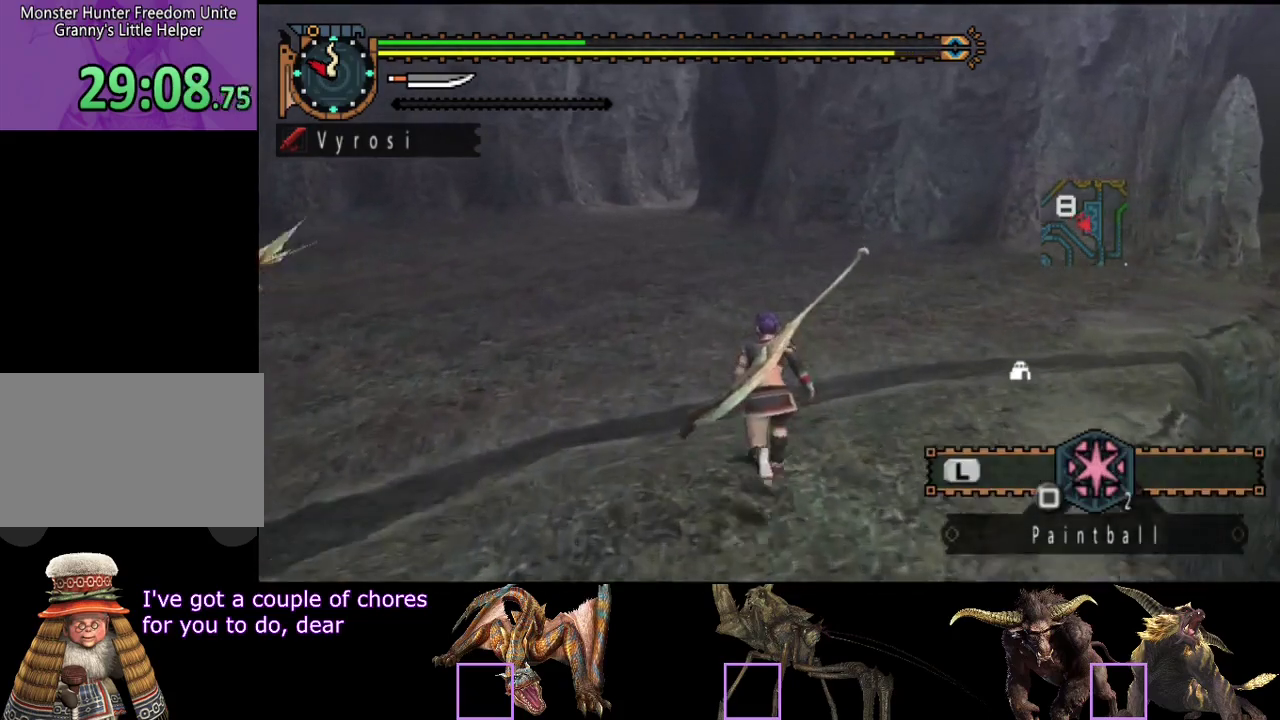
{"buttons": ["R2"], "left_stick": "up", "right_stick": "center", "events": []}